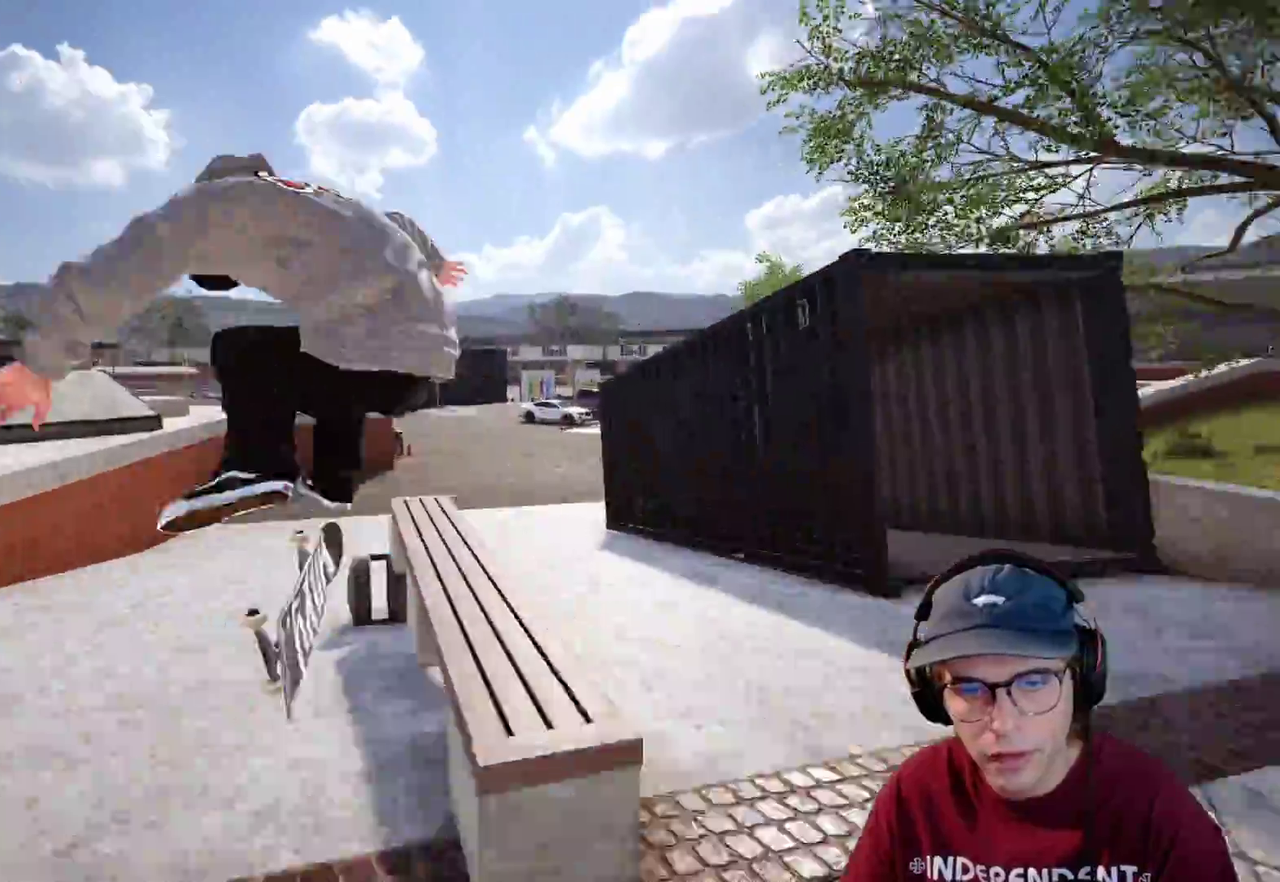
Gameplay with a controller (Xbox layout); each line is a JSON object with the inputs held at the frame after it (dt_ms = milliseconds from this image to that frame). "events" lists button and stick changes between this image and that frame as [ms after this image, input, new state], when the widget could be followed in between. This overlay highlights the sticks when they move; stick clicks (L3 R3) are not distinguishable. Not read: HOME L3 R3 SELECT START.
{"dt_ms": 400, "buttons": ["Y", "DPAD_UP"], "left_stick": "center", "right_stick": "down"}
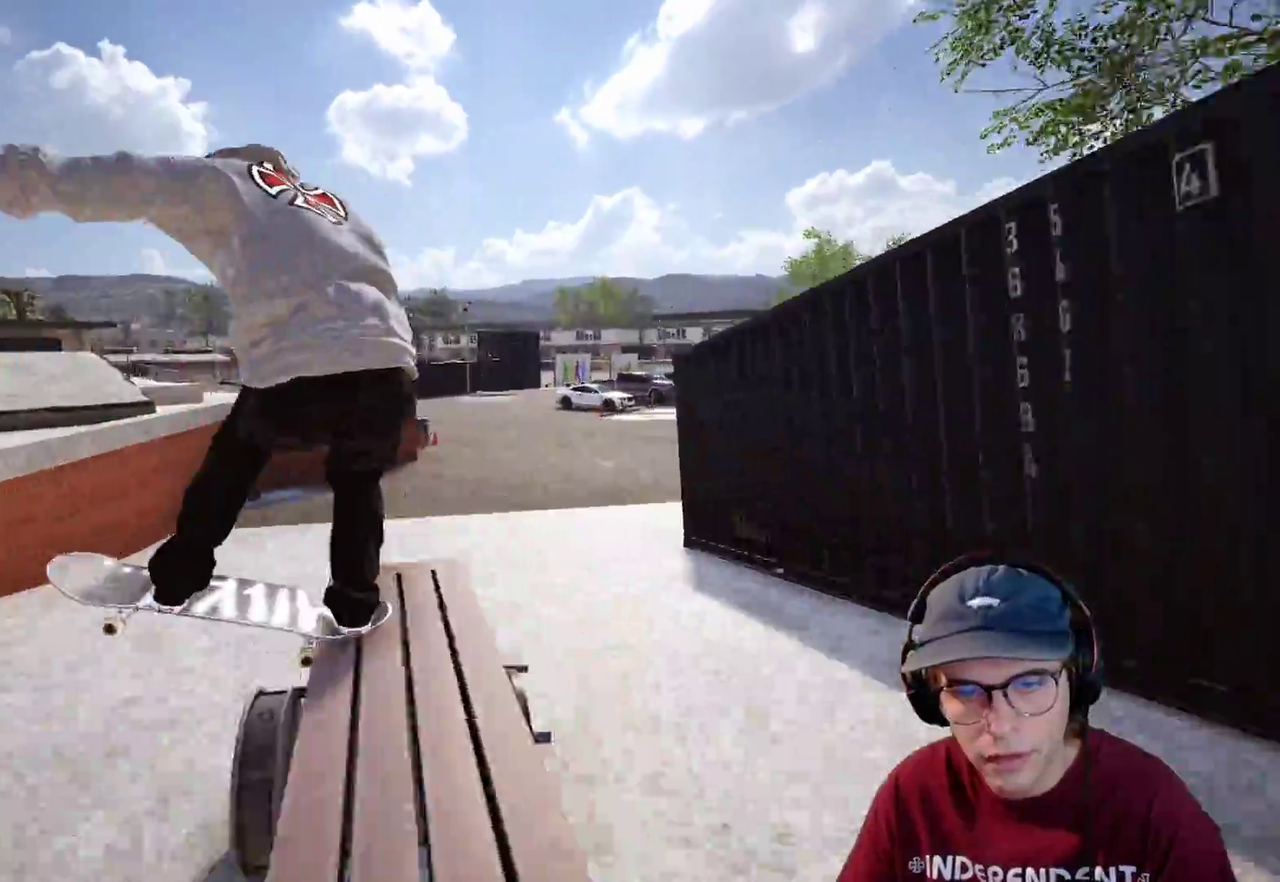
{"dt_ms": 500, "buttons": ["R2"], "left_stick": "right", "right_stick": "center"}
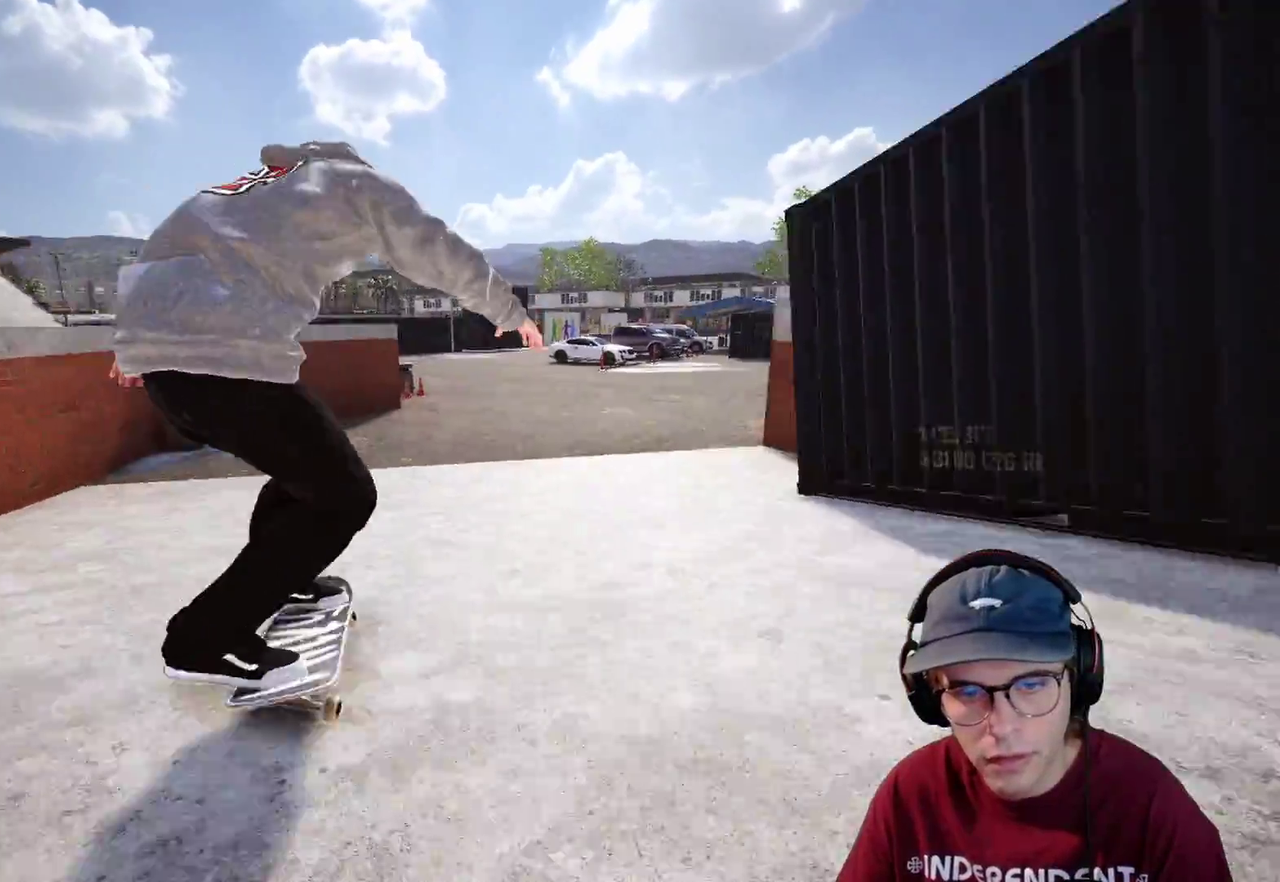
{"dt_ms": 500, "buttons": ["R2"], "left_stick": "center", "right_stick": "center", "events": [[33, "left_stick", "center"], [183, "R2", "up"], [250, "R2", "down"]]}
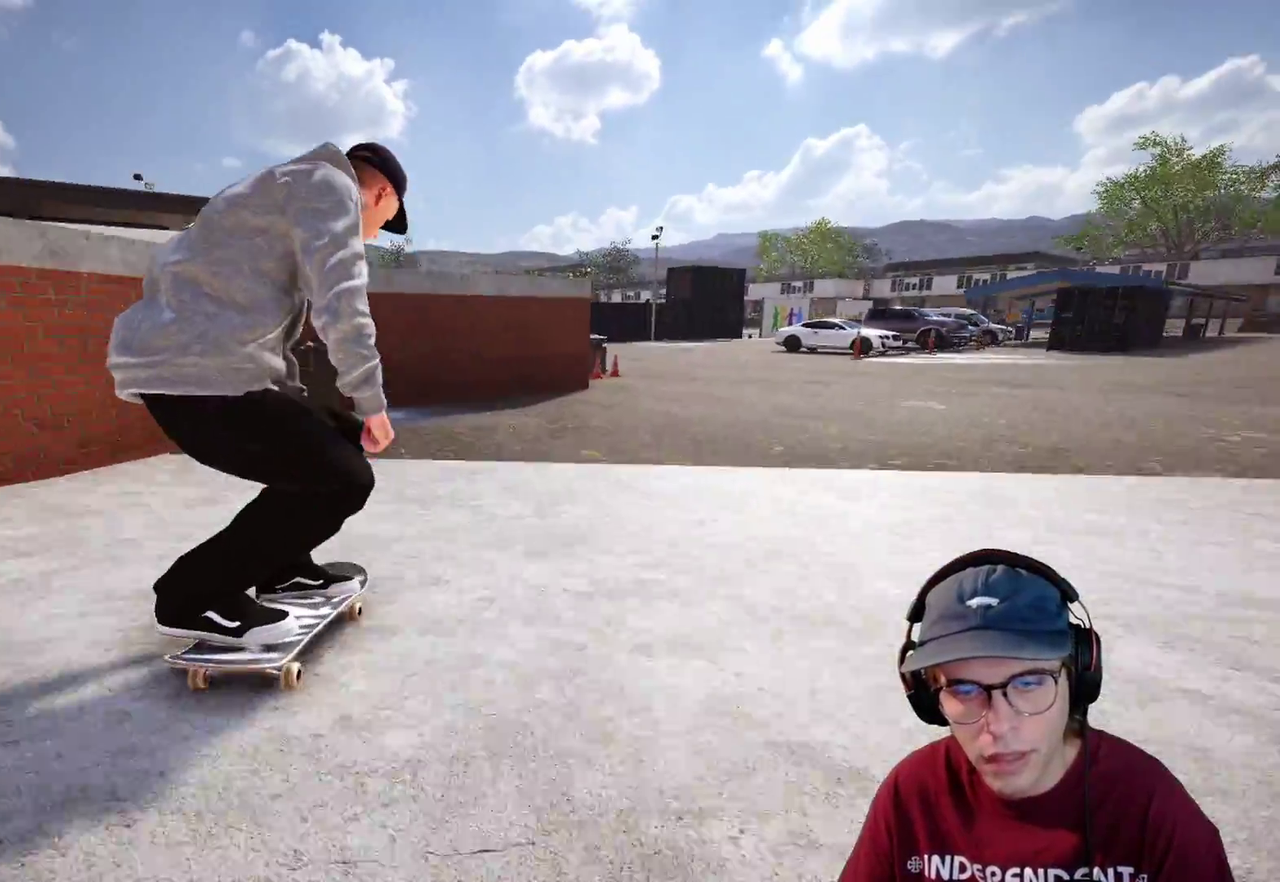
{"dt_ms": 500, "buttons": [], "left_stick": "center", "right_stick": "center", "events": [[483, "R2", "up"]]}
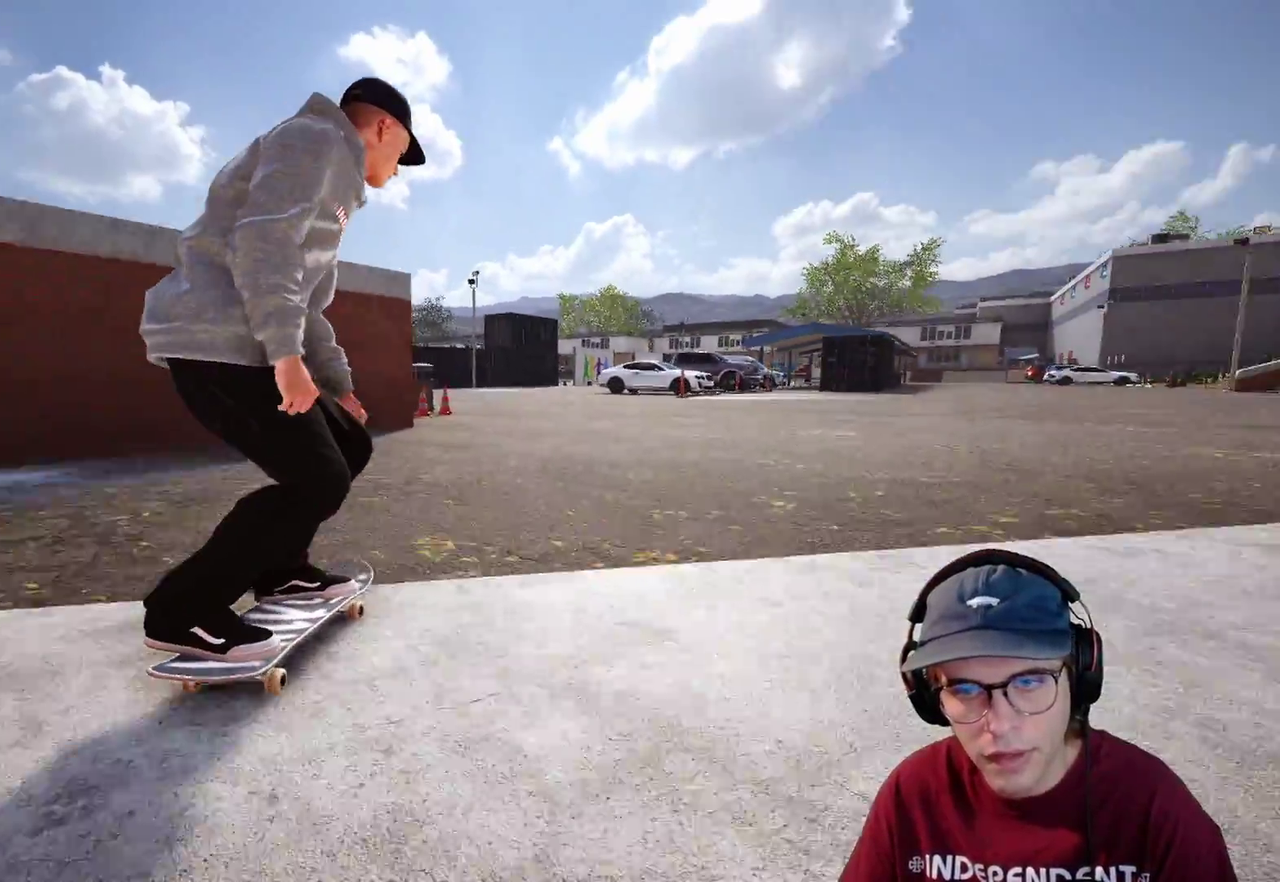
{"dt_ms": 500, "buttons": [], "left_stick": "up", "right_stick": "center", "events": [[50, "R2", "down"], [150, "R2", "up"], [417, "left_stick", "up"]]}
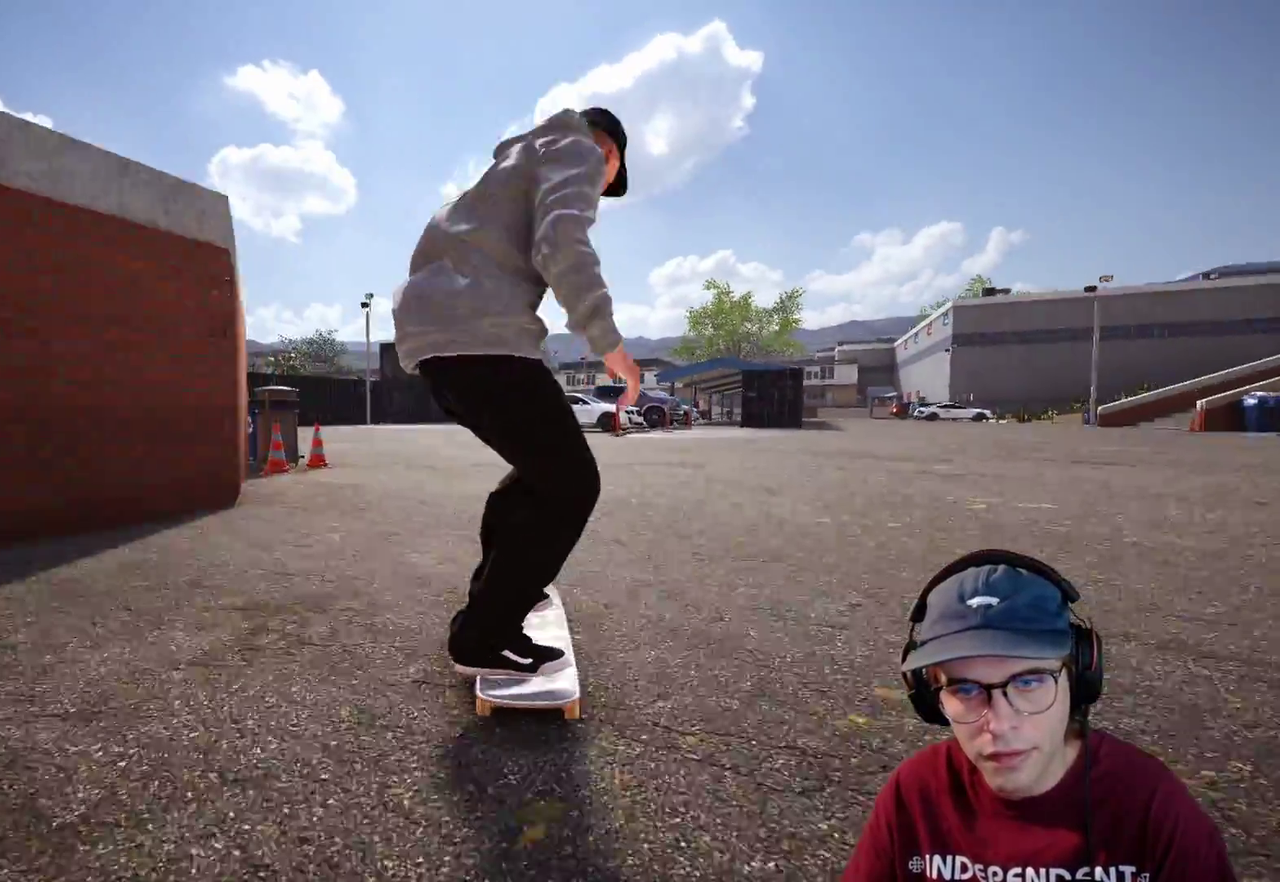
{"dt_ms": 400, "buttons": [], "left_stick": "center", "right_stick": "center", "events": [[150, "right_stick", "down-left"], [183, "left_stick", "center"], [333, "right_stick", "center"]]}
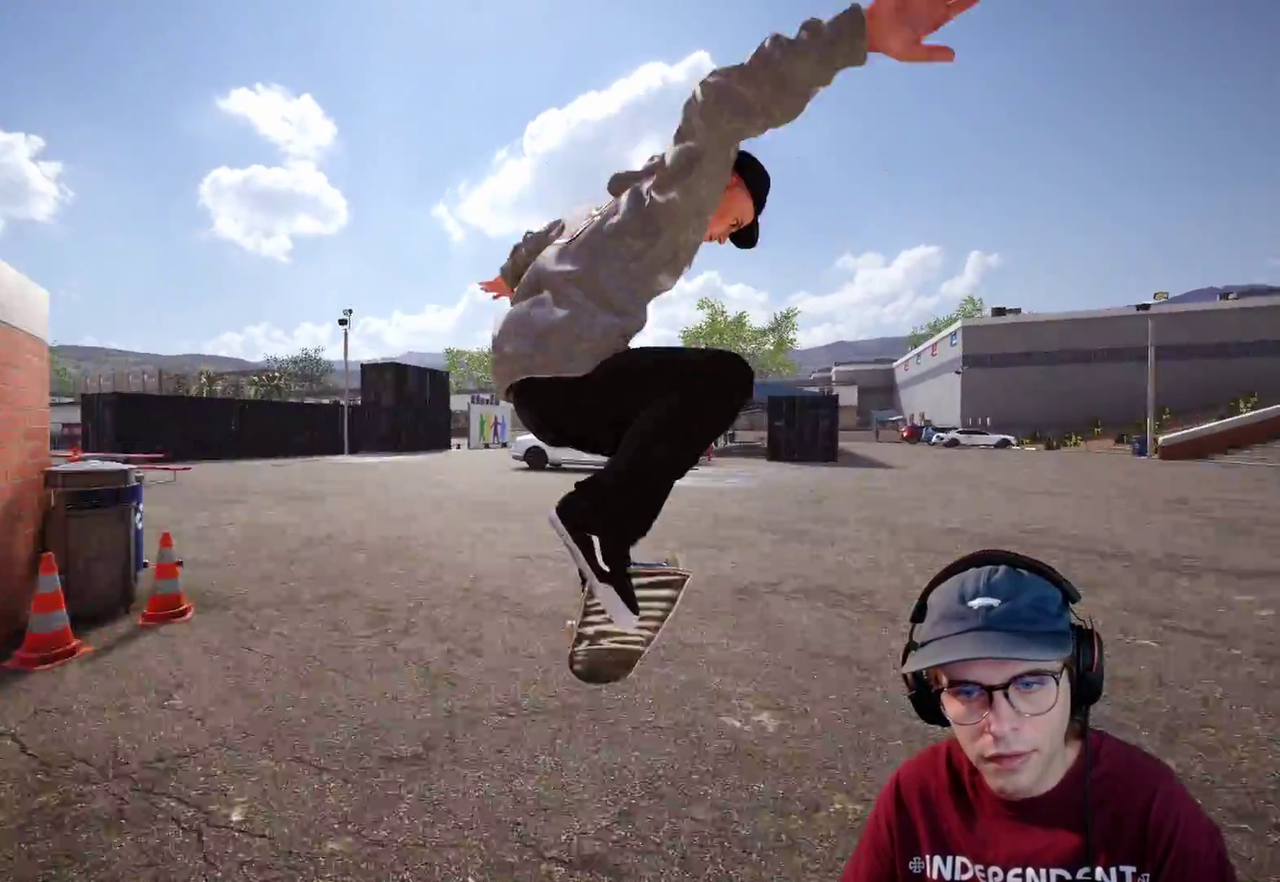
{"dt_ms": 600, "buttons": ["DPAD_RIGHT"], "left_stick": "center", "right_stick": "center", "events": [[600, "DPAD_RIGHT", "down"]]}
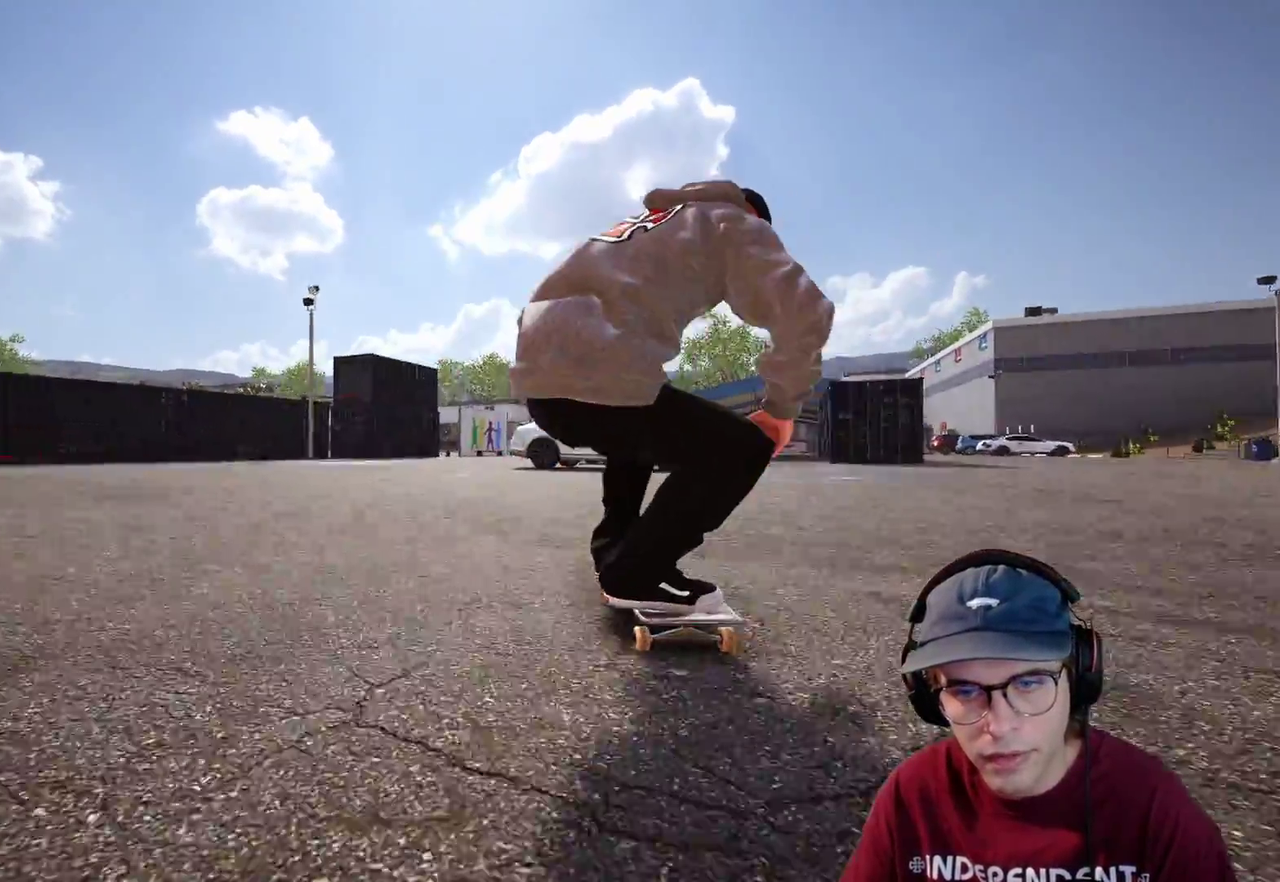
{"dt_ms": 300, "buttons": ["L2", "DPAD_RIGHT"], "left_stick": "center", "right_stick": "center", "events": [[67, "DPAD_RIGHT", "up"], [233, "L2", "down"], [300, "DPAD_RIGHT", "down"]]}
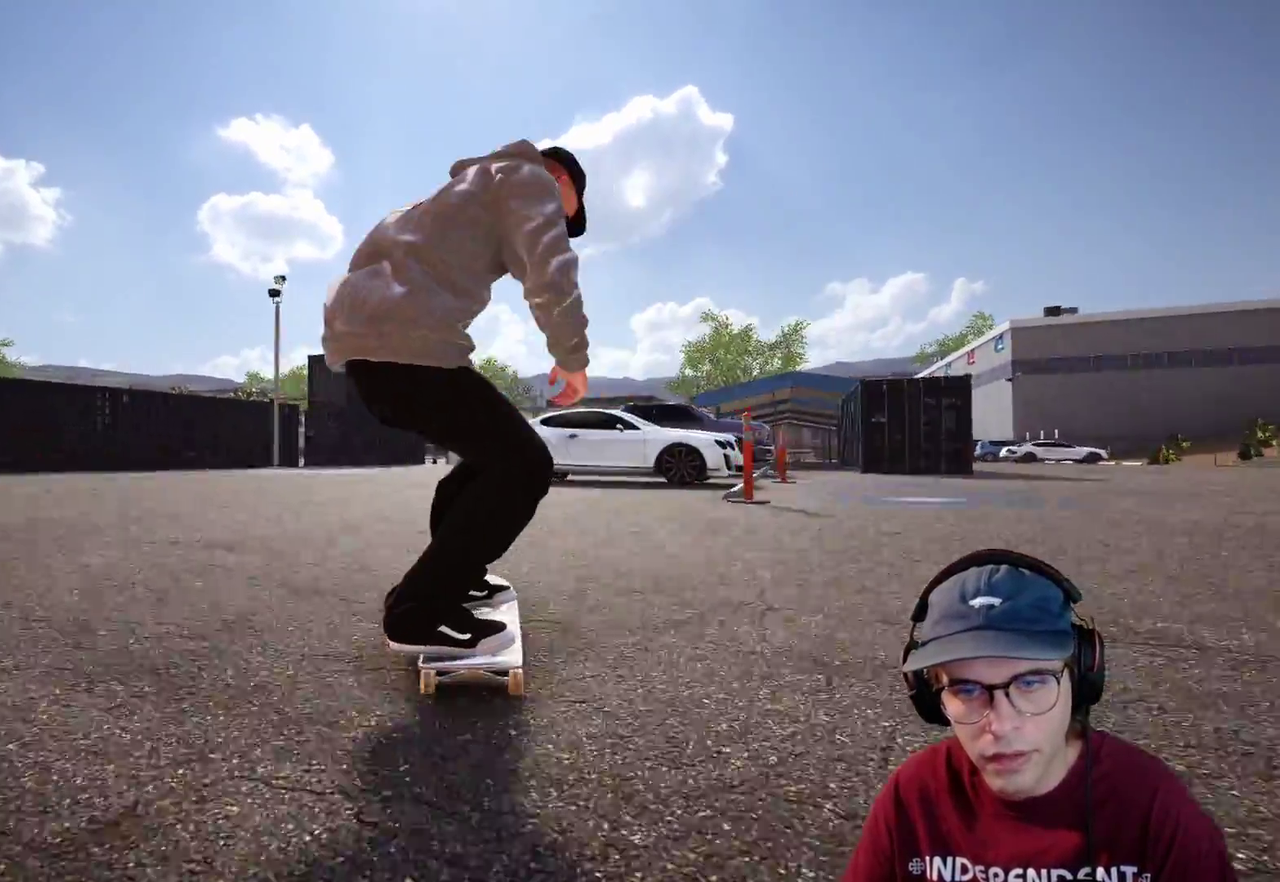
{"dt_ms": 700, "buttons": [], "left_stick": "up-right", "right_stick": "center", "events": [[117, "DPAD_RIGHT", "up"], [133, "L2", "up"], [283, "right_stick", "down"], [600, "left_stick", "up-right"], [600, "right_stick", "center"]]}
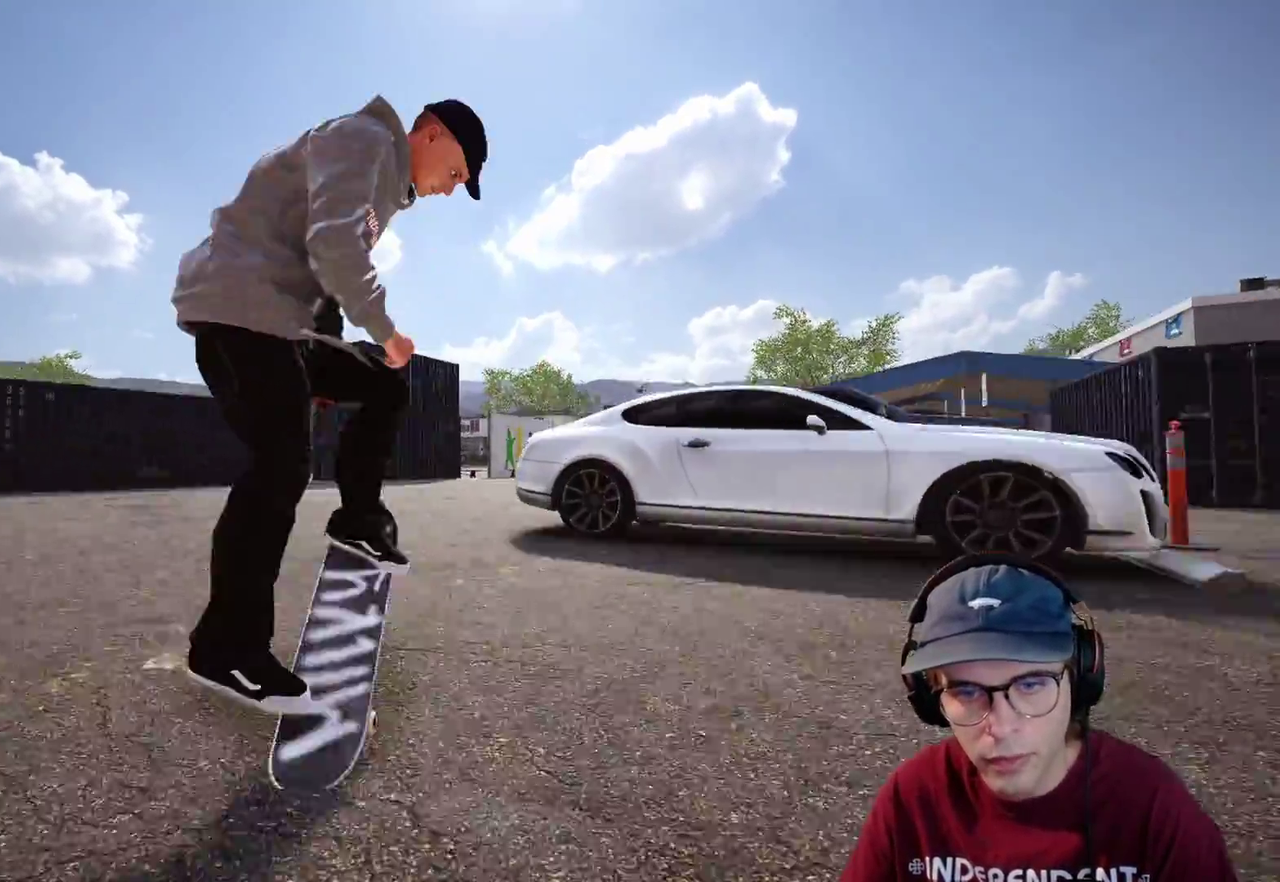
{"dt_ms": 300, "buttons": [], "left_stick": "up-right", "right_stick": "center", "events": []}